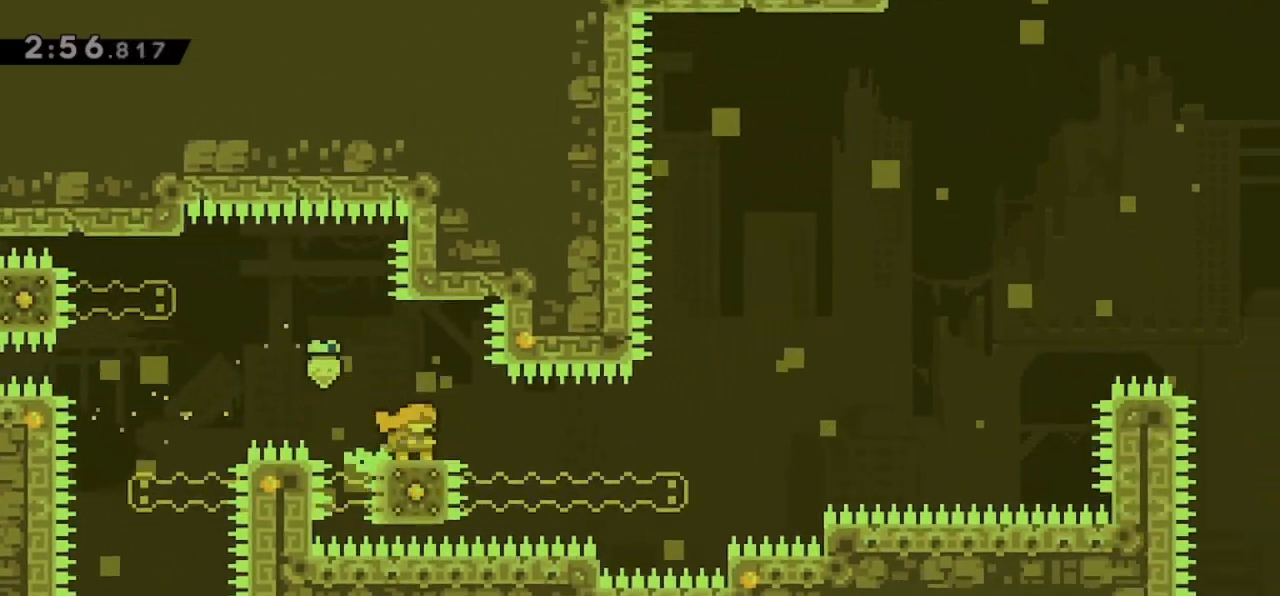
Gameplay with keyboard; each line is a JSON object with the keys held at the frame after it. "events" lists presses ("down") and releases ("up") of "dash", "demo", "down", "grab", "jump", "jump2", "jump3", "jump4", "left", "pause", "right" and "up" between this image and that frame as [ms after this image, input, new state], when the widget could be followed in between. No other keys are recorded. Mouse input is not recorded. Key names are as the overlay labels them; some are game actions (e.g. jump) rather than physical keys.
{"keys": ["dash", "right"], "events": [[433, "right", "down"], [500, "dash", "down"]]}
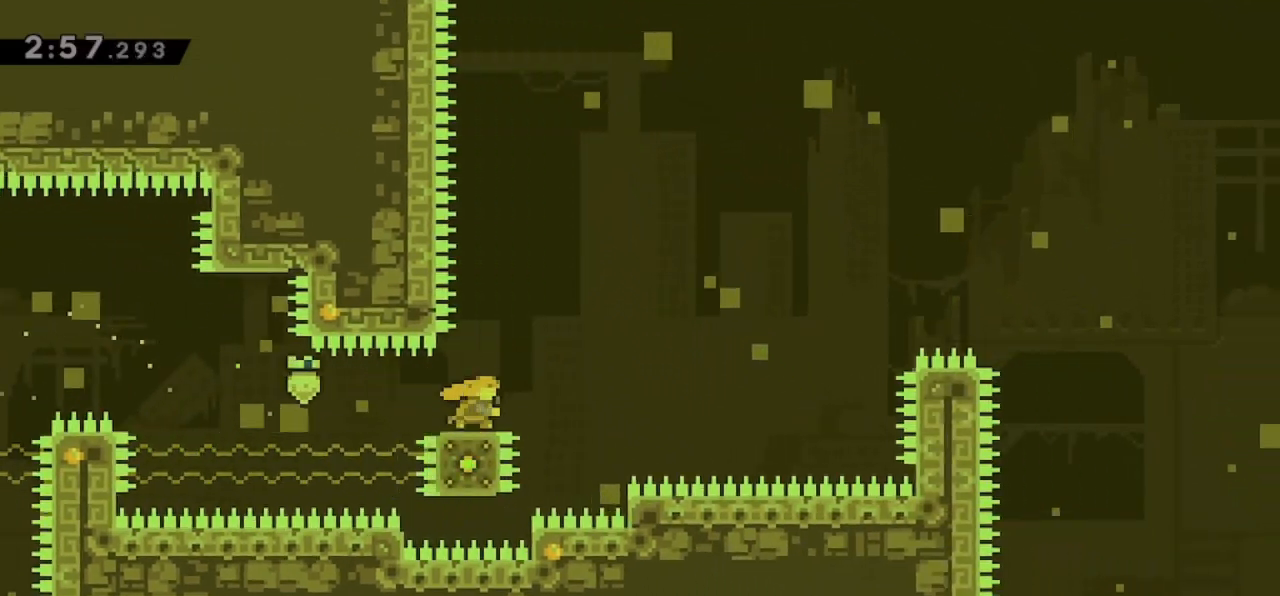
{"keys": ["dash", "jump", "right"], "events": [[33, "jump", "down"]]}
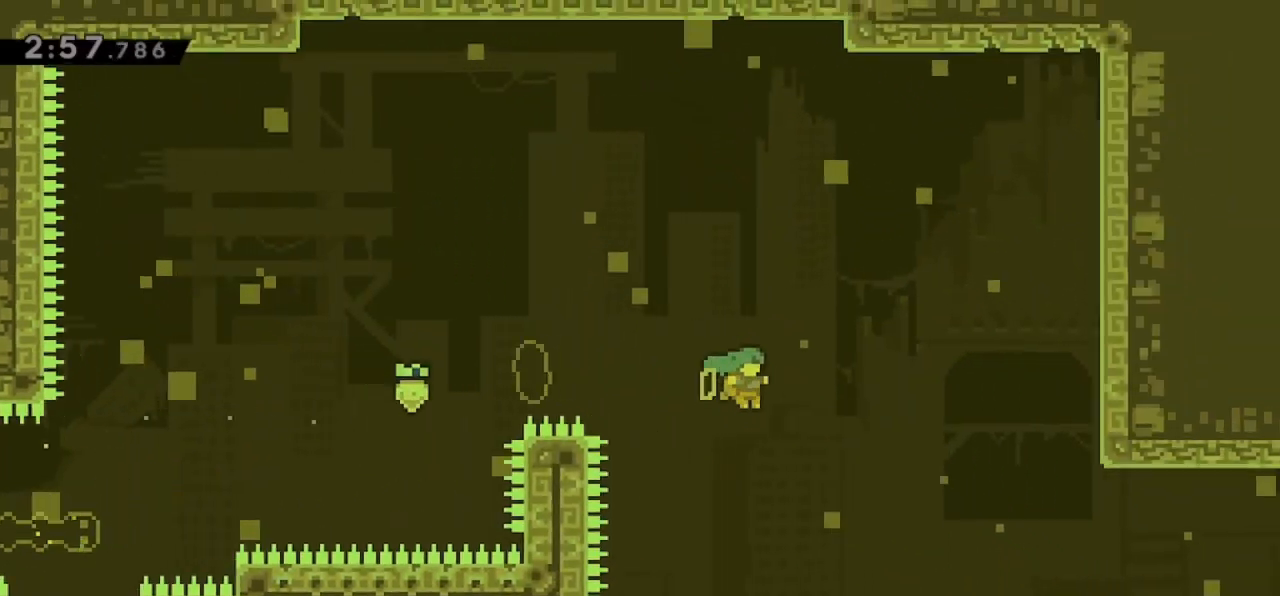
{"keys": ["dash", "right"], "events": [[400, "dash", "up"], [400, "jump", "up"], [467, "dash", "down"]]}
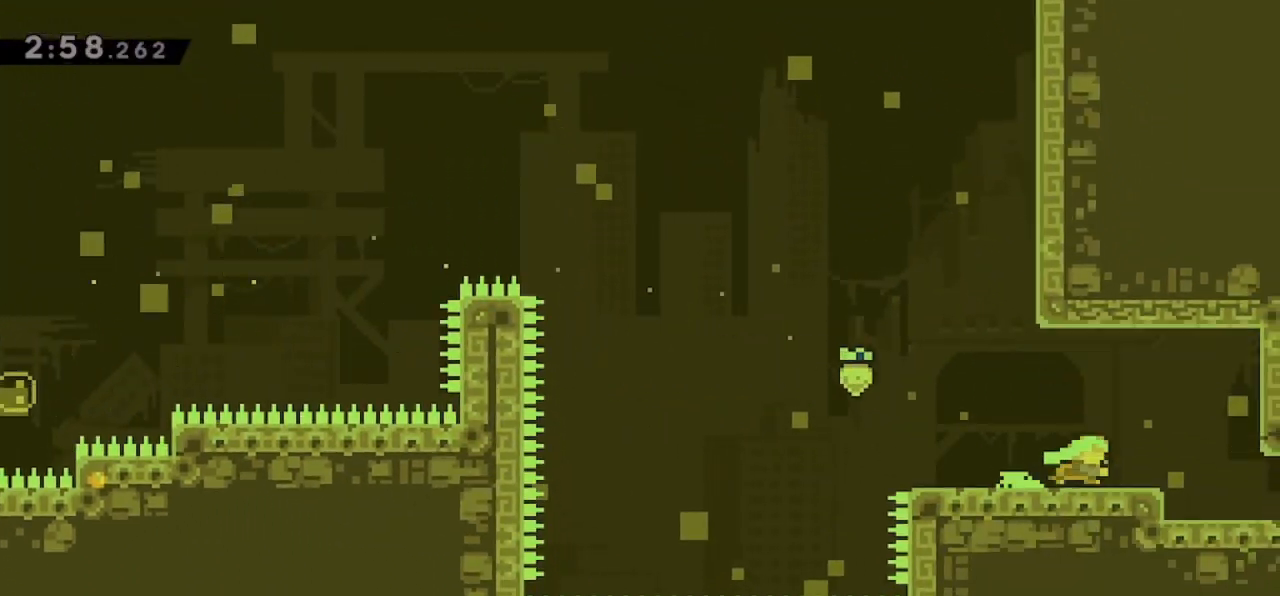
{"keys": ["right"], "events": [[67, "dash", "up"]]}
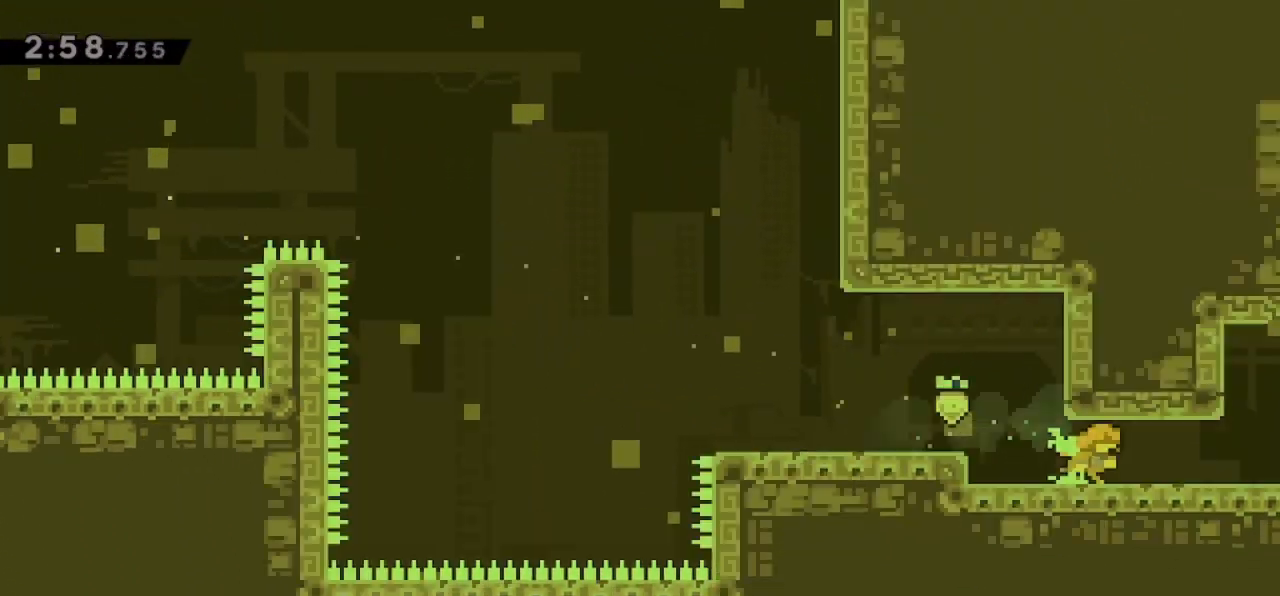
{"keys": ["right"], "events": [[100, "right", "up"], [133, "right", "down"], [467, "right", "up"], [500, "right", "down"]]}
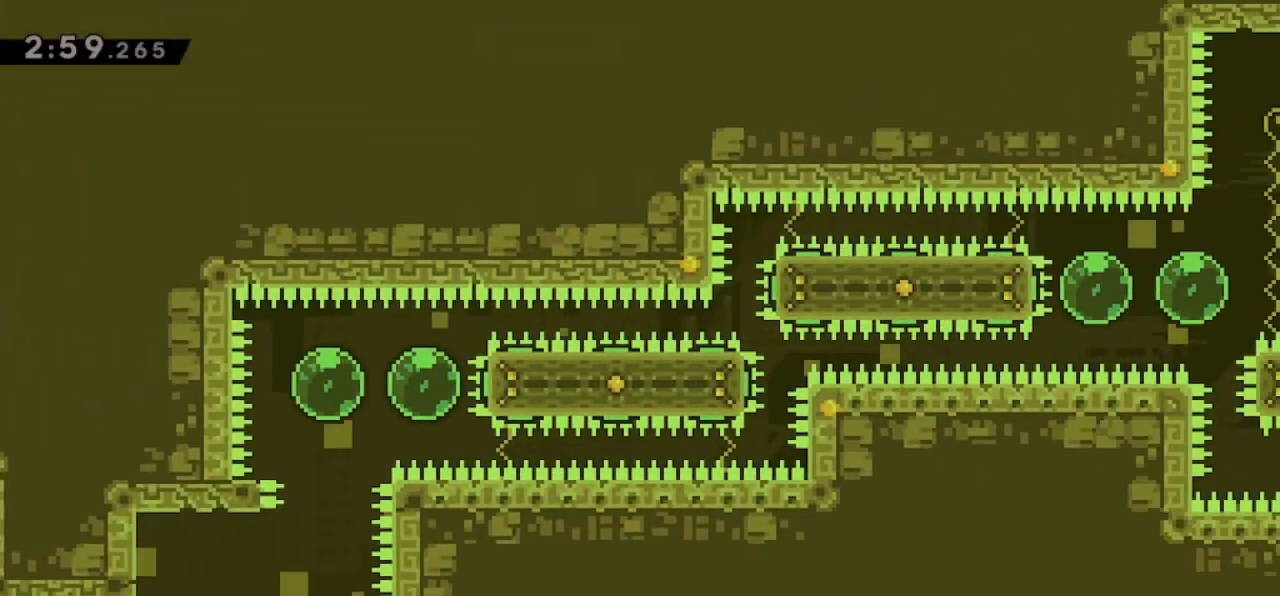
{"keys": ["right"], "events": []}
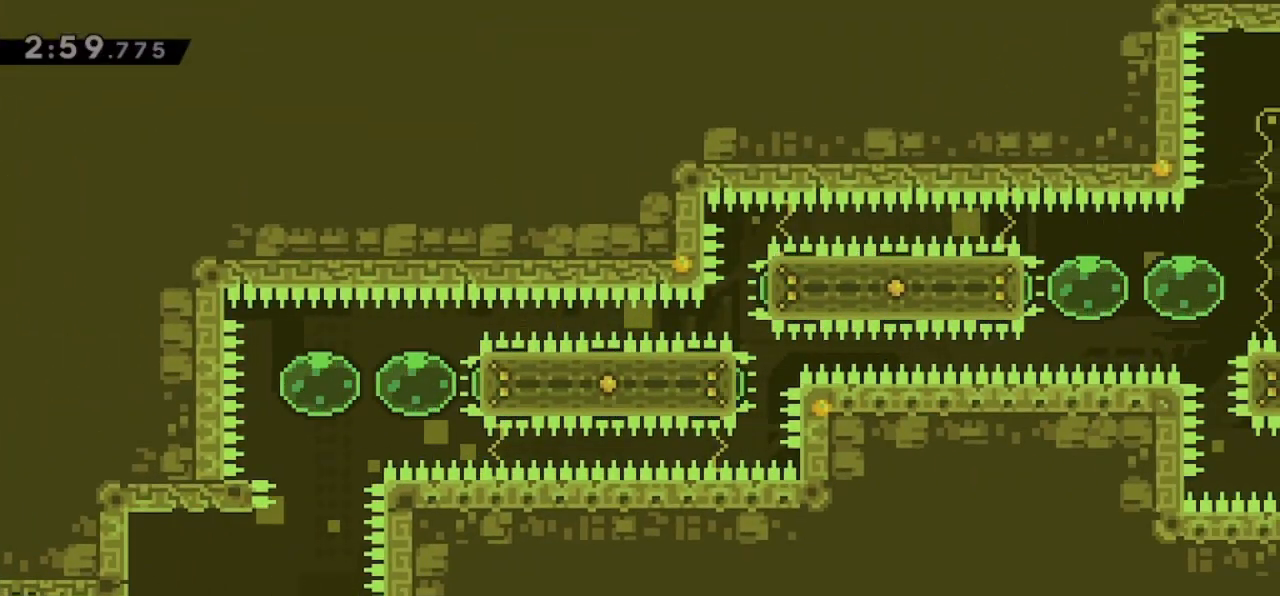
{"keys": ["dash", "jump", "up"], "events": [[267, "jump", "down"], [433, "right", "up"], [433, "up", "down"], [500, "dash", "down"]]}
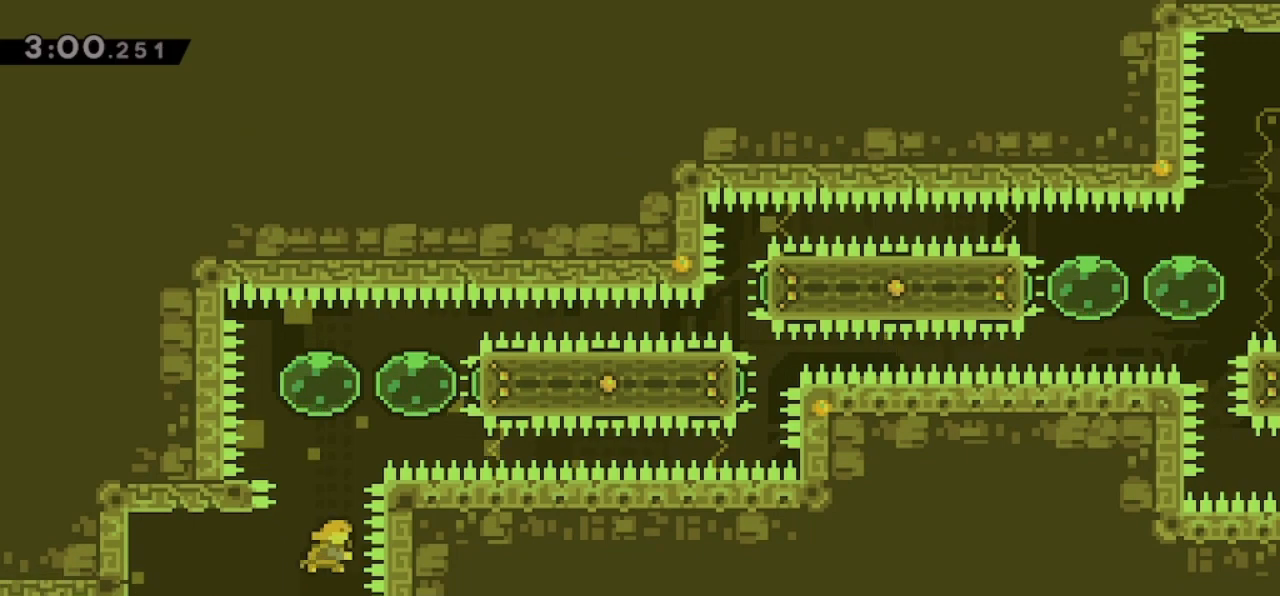
{"keys": ["right"], "events": [[33, "jump", "up"], [133, "right", "down"], [200, "dash", "up"], [200, "up", "up"], [233, "dash", "down"], [333, "dash", "up"], [367, "dash", "down"], [500, "dash", "up"]]}
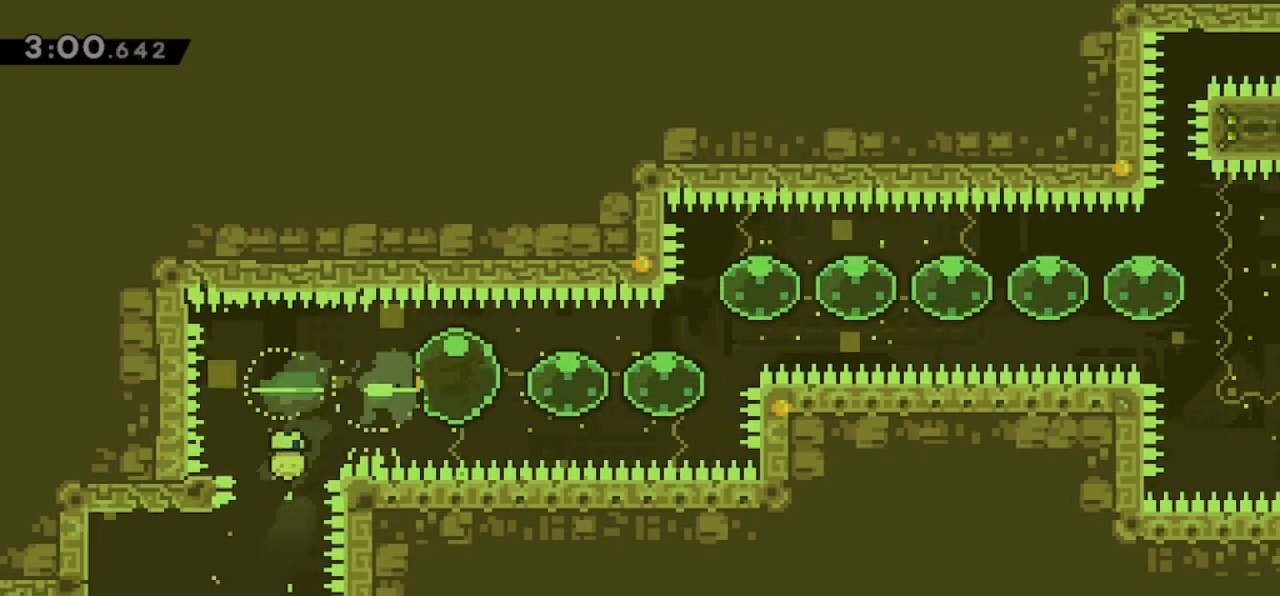
{"keys": ["right", "up"], "events": [[67, "dash", "down"], [233, "dash", "up"], [333, "dash", "down"], [333, "up", "down"], [500, "dash", "up"]]}
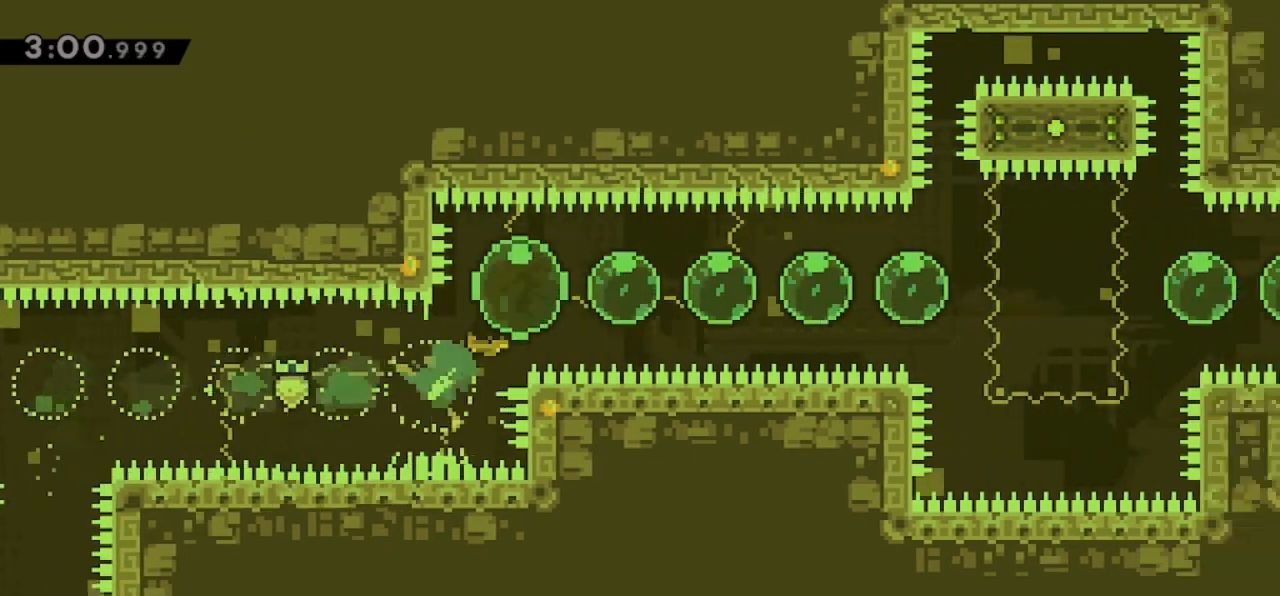
{"keys": ["right"], "events": [[33, "up", "up"], [100, "dash", "down"], [167, "dash", "up"], [267, "dash", "down"], [367, "dash", "up"], [400, "dash", "down"], [500, "dash", "up"]]}
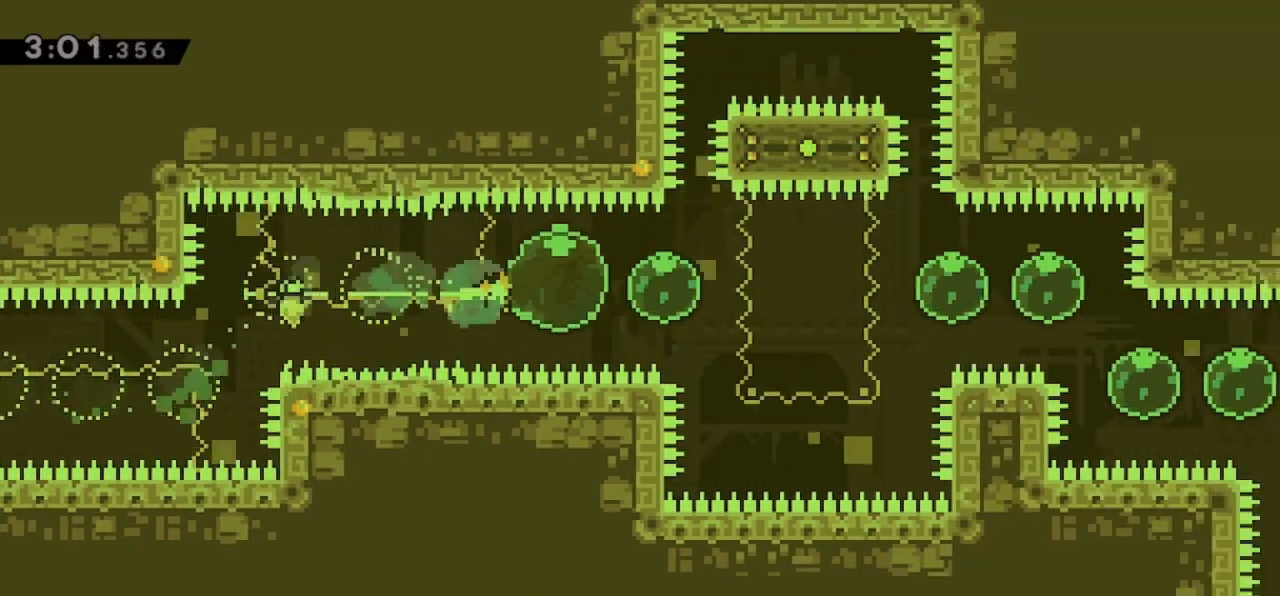
{"keys": ["dash", "right", "up"], "events": [[33, "dash", "down"], [200, "dash", "up"], [233, "dash", "down"], [233, "down", "down"], [433, "dash", "up"], [433, "down", "up"], [467, "up", "down"], [500, "dash", "down"]]}
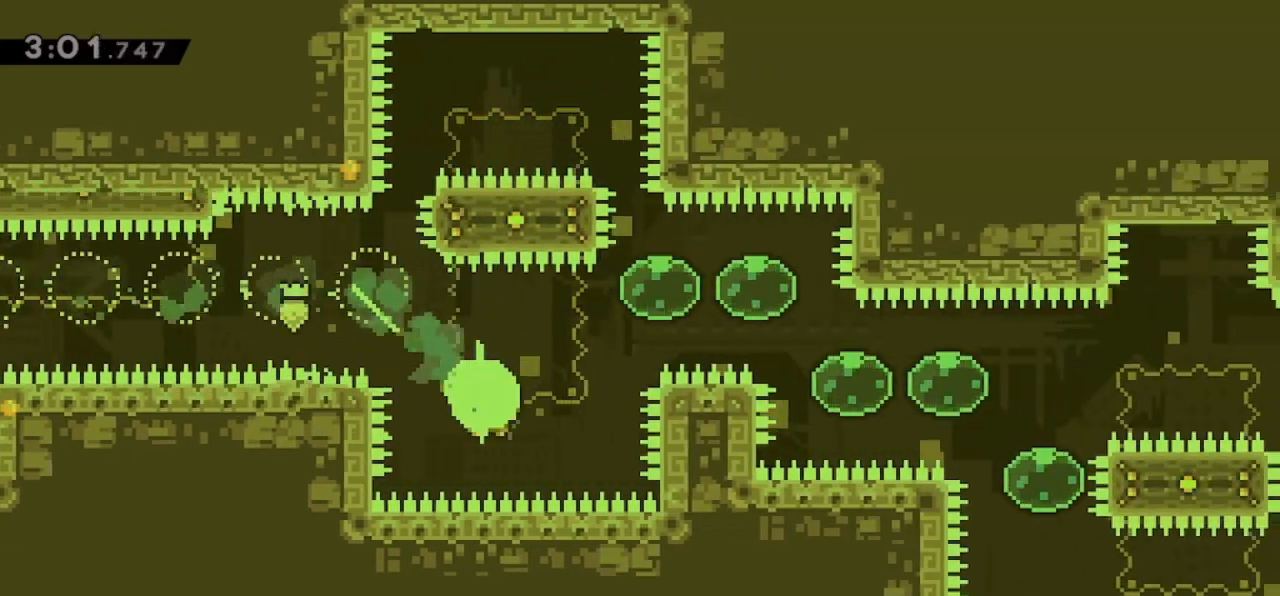
{"keys": ["down", "right"], "events": [[167, "dash", "up"], [200, "up", "up"], [300, "dash", "down"], [500, "dash", "up"], [500, "down", "down"]]}
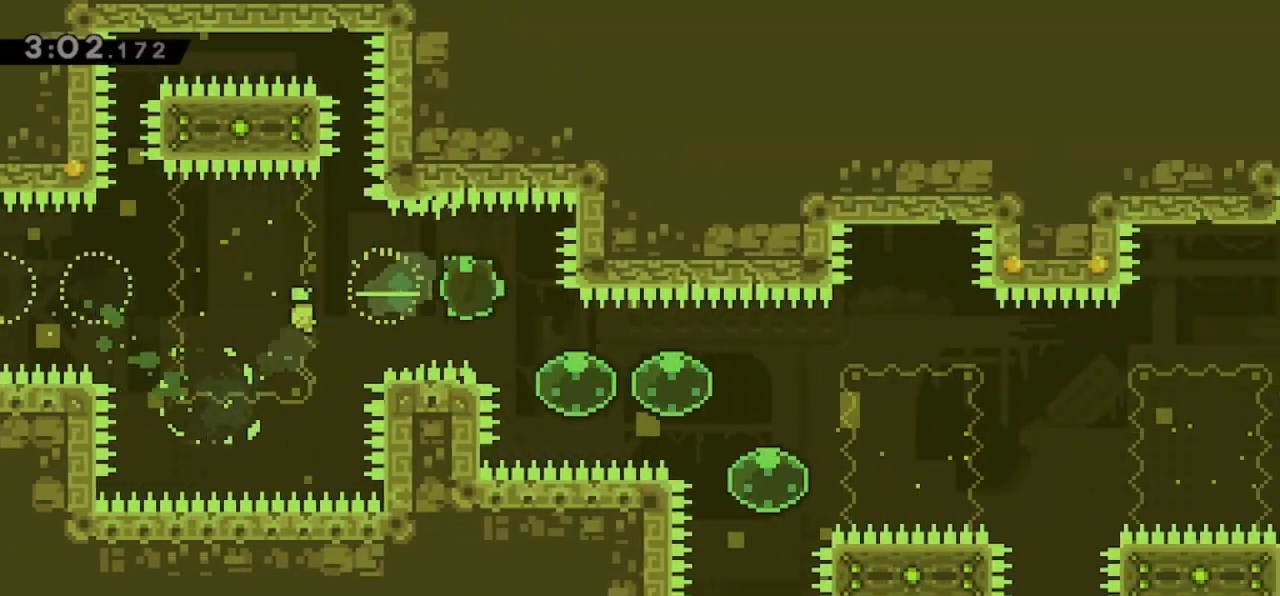
{"keys": ["dash", "down", "right"], "events": [[33, "dash", "down"], [167, "dash", "up"], [167, "down", "up"], [267, "dash", "down"], [400, "dash", "up"], [400, "down", "down"], [467, "dash", "down"]]}
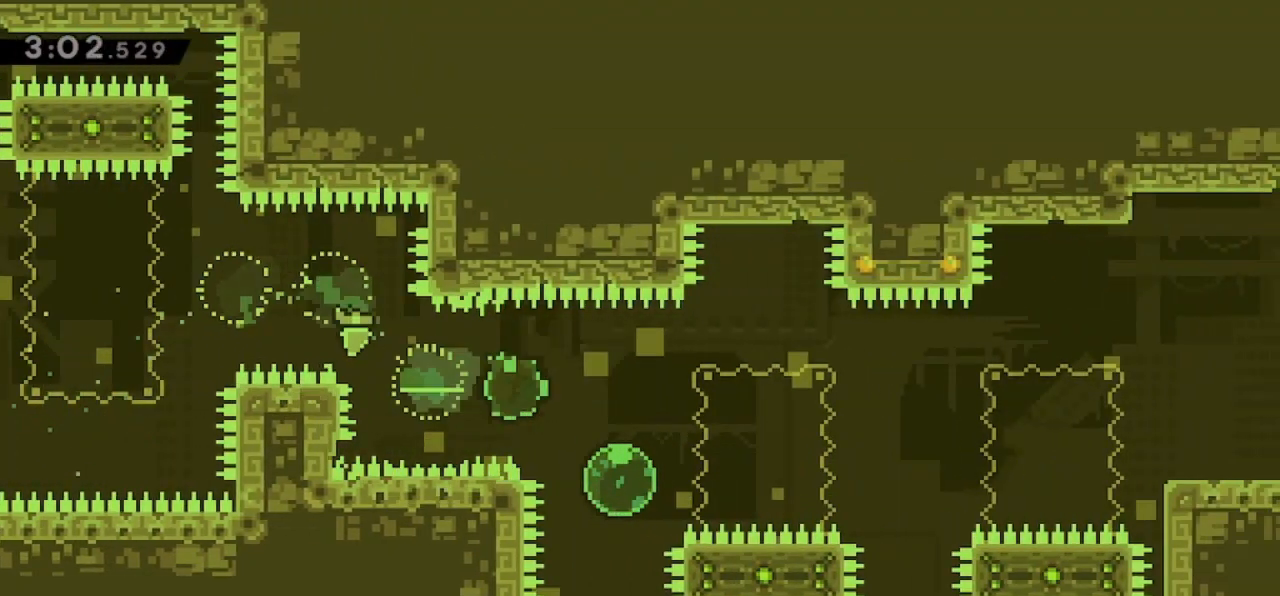
{"keys": ["right"], "events": [[100, "dash", "up"], [100, "down", "up"], [133, "dash", "down"], [133, "up", "down"], [267, "dash", "up"], [333, "up", "up"]]}
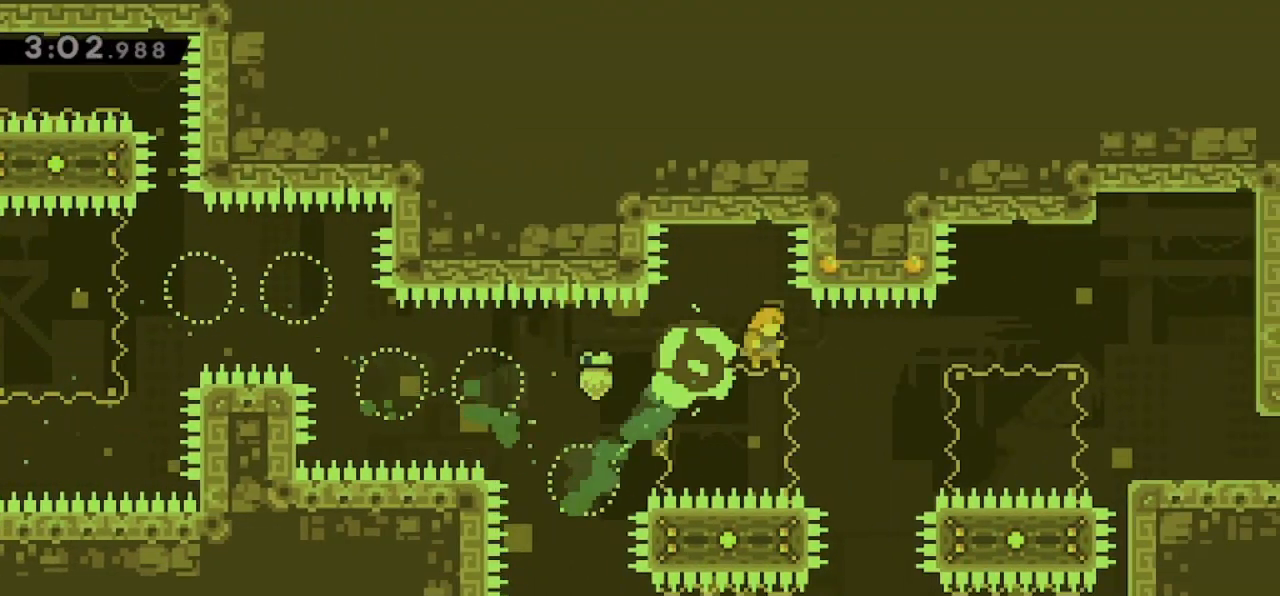
{"keys": ["right"], "events": [[300, "demo", "down"], [300, "up", "down"], [433, "demo", "up"], [467, "up", "up"]]}
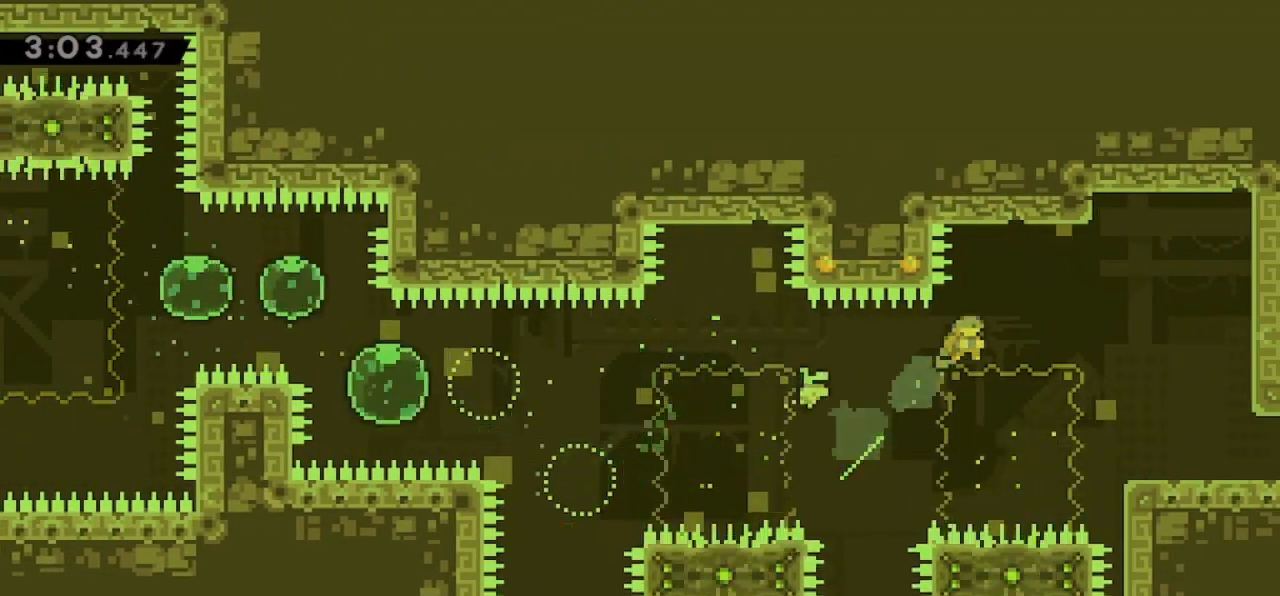
{"keys": ["right"], "events": []}
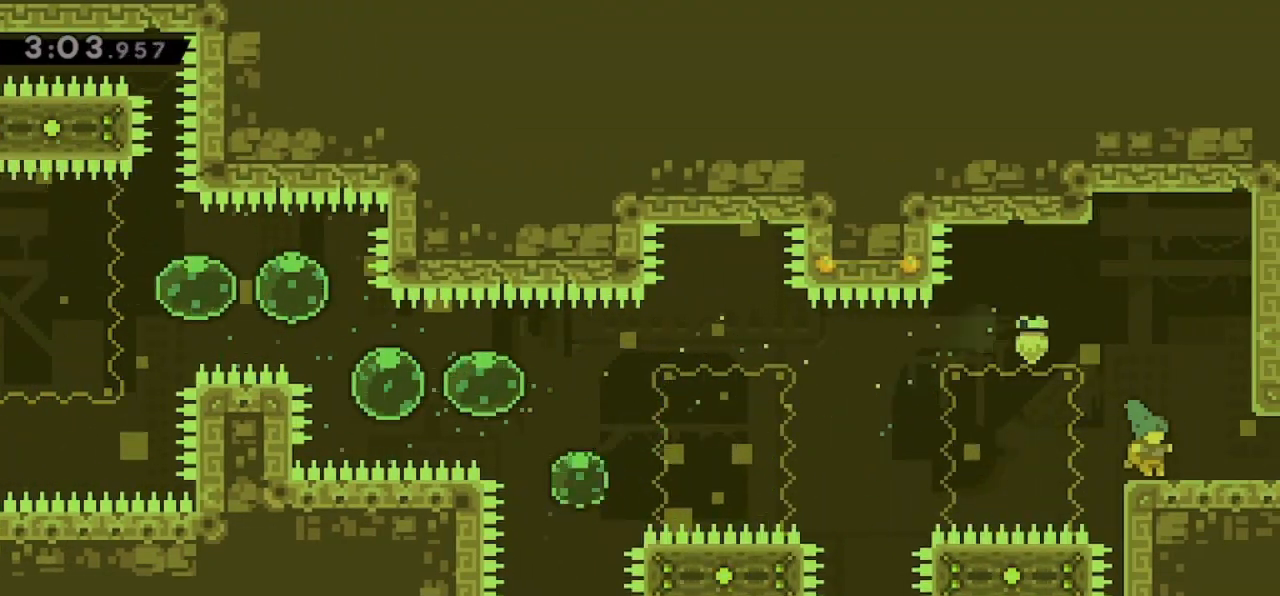
{"keys": [], "events": [[100, "demo", "down"], [200, "demo", "up"], [367, "right", "up"]]}
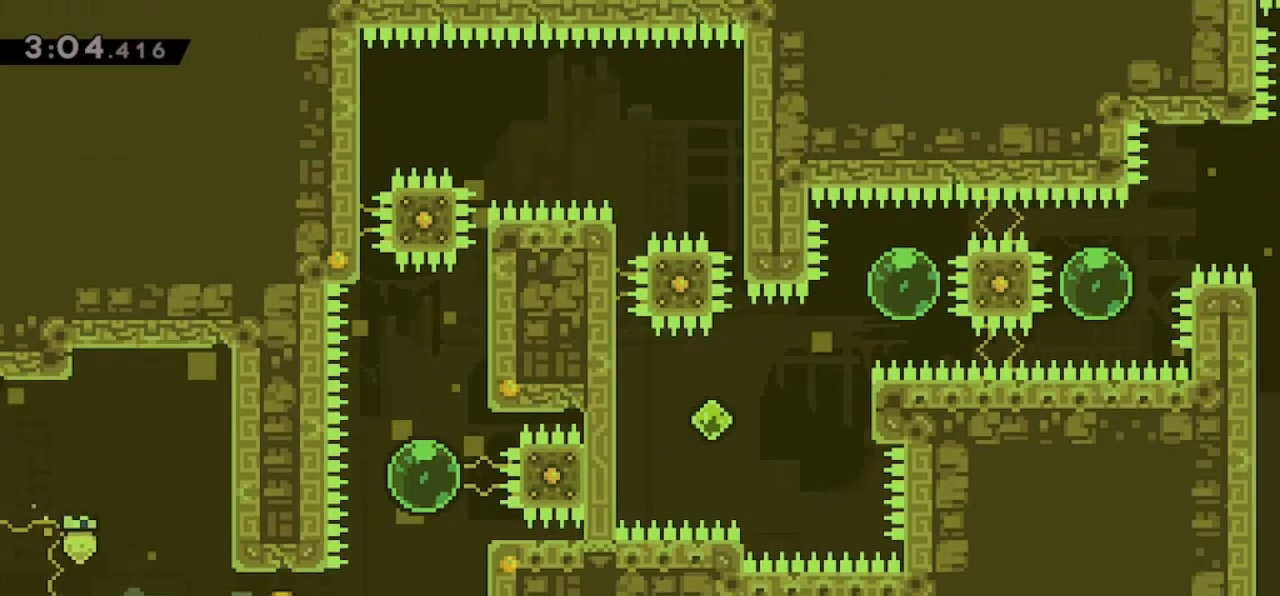
{"keys": ["right"], "events": [[400, "right", "down"]]}
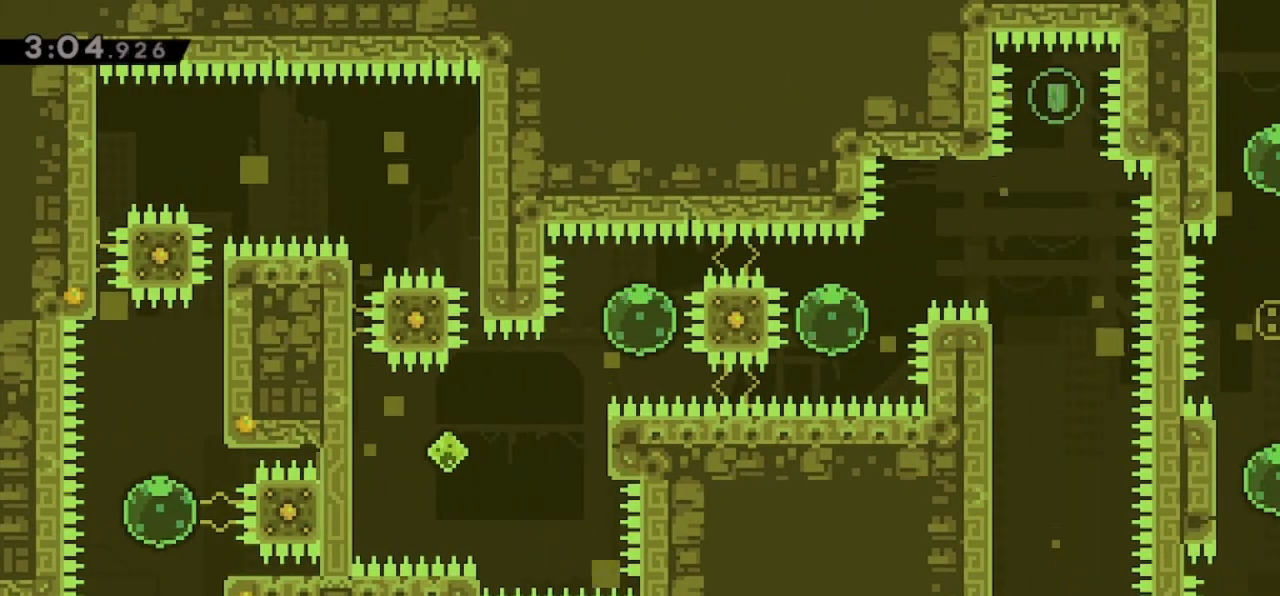
{"keys": ["jump", "up"], "events": [[67, "right", "up"], [300, "jump", "down"], [500, "up", "down"]]}
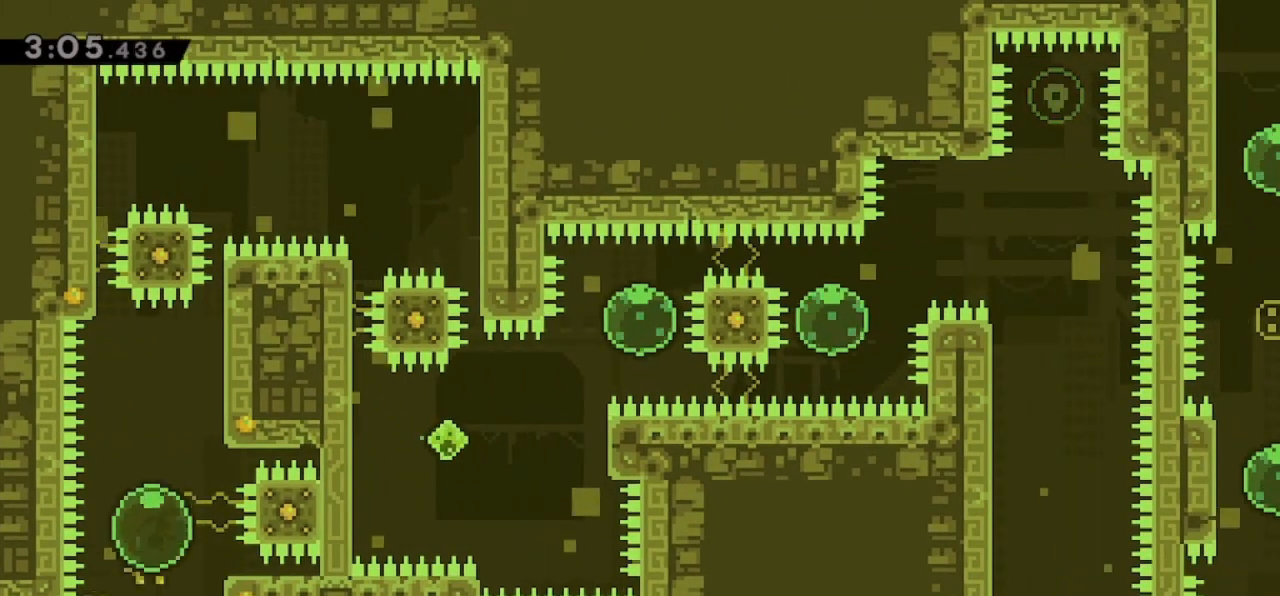
{"keys": ["grab", "right", "up"], "events": [[33, "dash", "down"], [100, "jump", "up"], [233, "dash", "up"], [233, "right", "down"], [233, "up", "up"], [300, "dash", "down"], [333, "grab", "down"], [433, "dash", "up"], [500, "up", "down"]]}
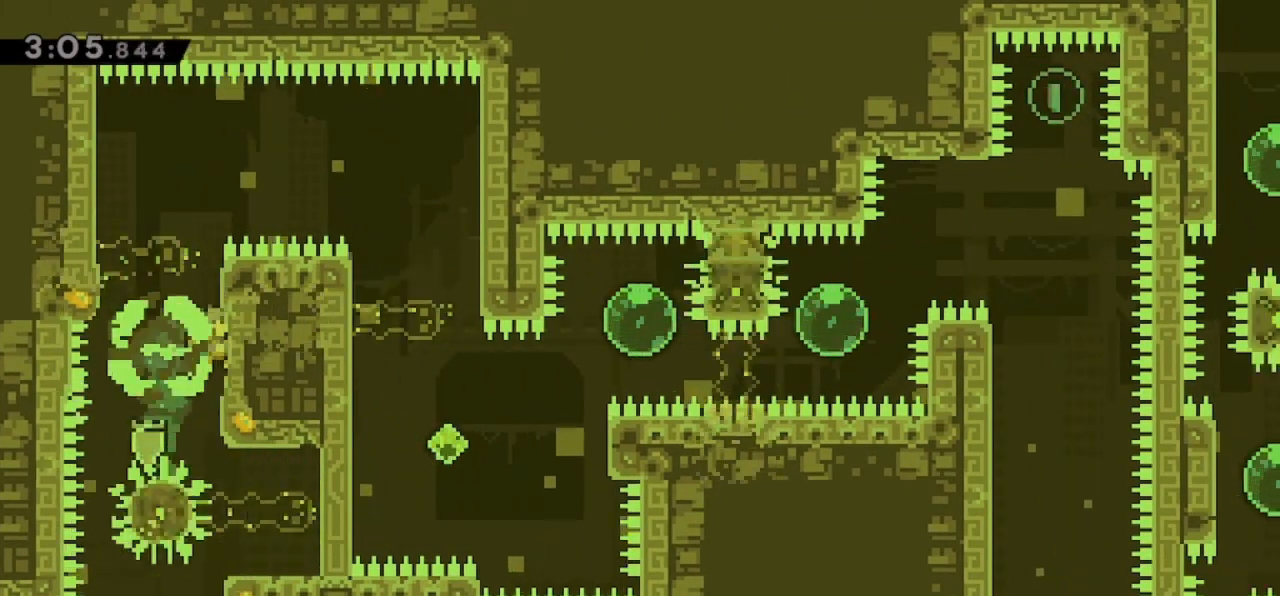
{"keys": ["grab", "right", "up"], "events": [[100, "jump", "down"], [233, "jump", "up"]]}
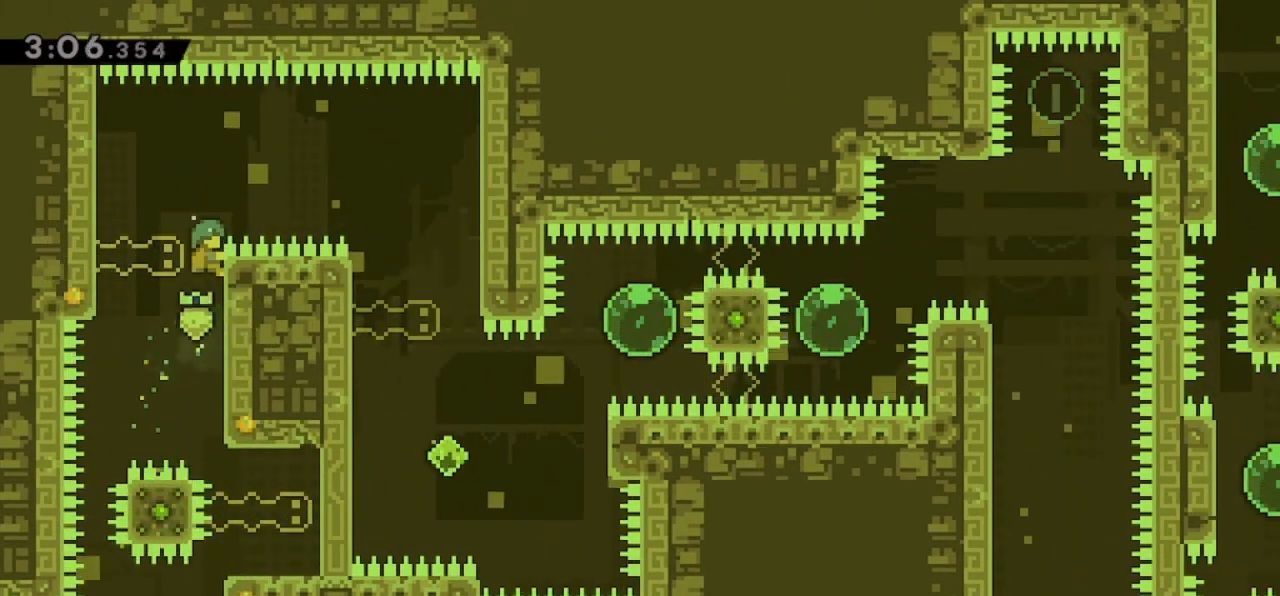
{"keys": ["grab", "jump", "right"], "events": [[33, "jump", "down"], [167, "up", "up"]]}
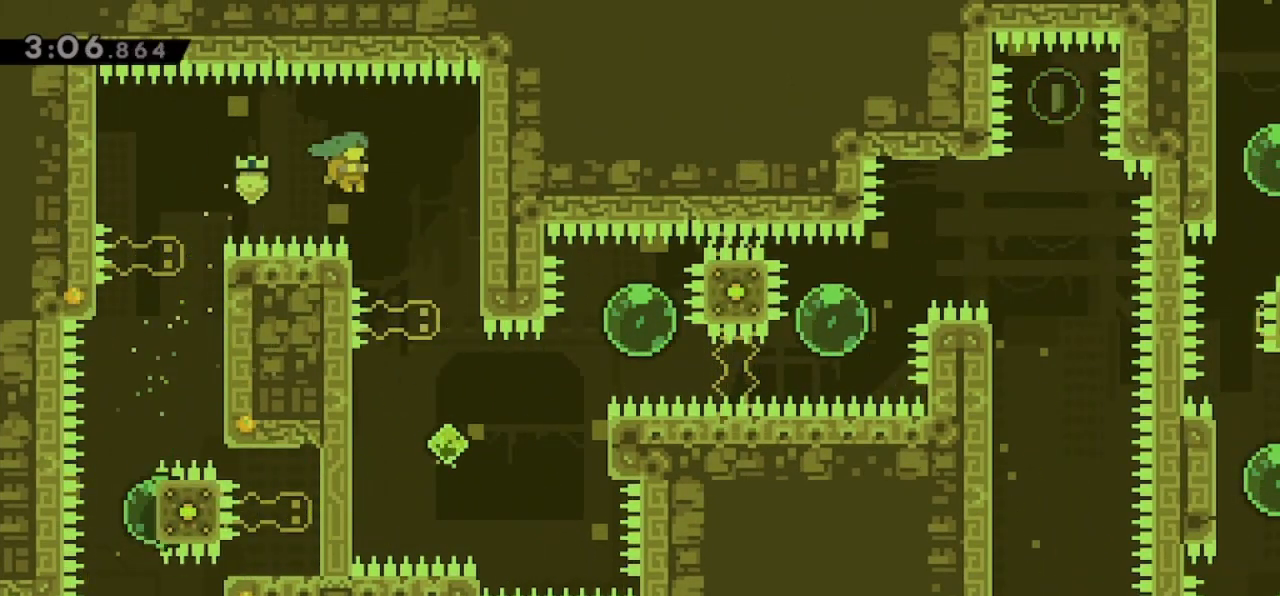
{"keys": ["dash", "right"], "events": [[167, "grab", "up"], [167, "jump", "up"], [333, "right", "up"], [500, "dash", "down"], [500, "right", "down"]]}
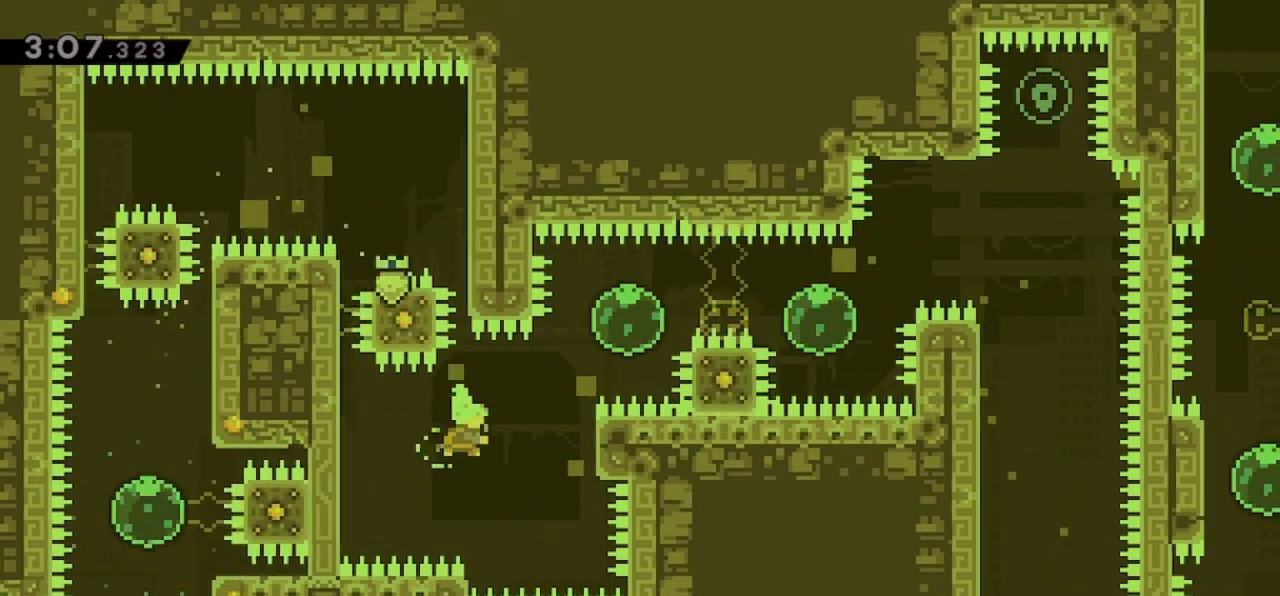
{"keys": ["grab"], "events": [[67, "grab", "down"], [167, "dash", "up"], [333, "right", "up"]]}
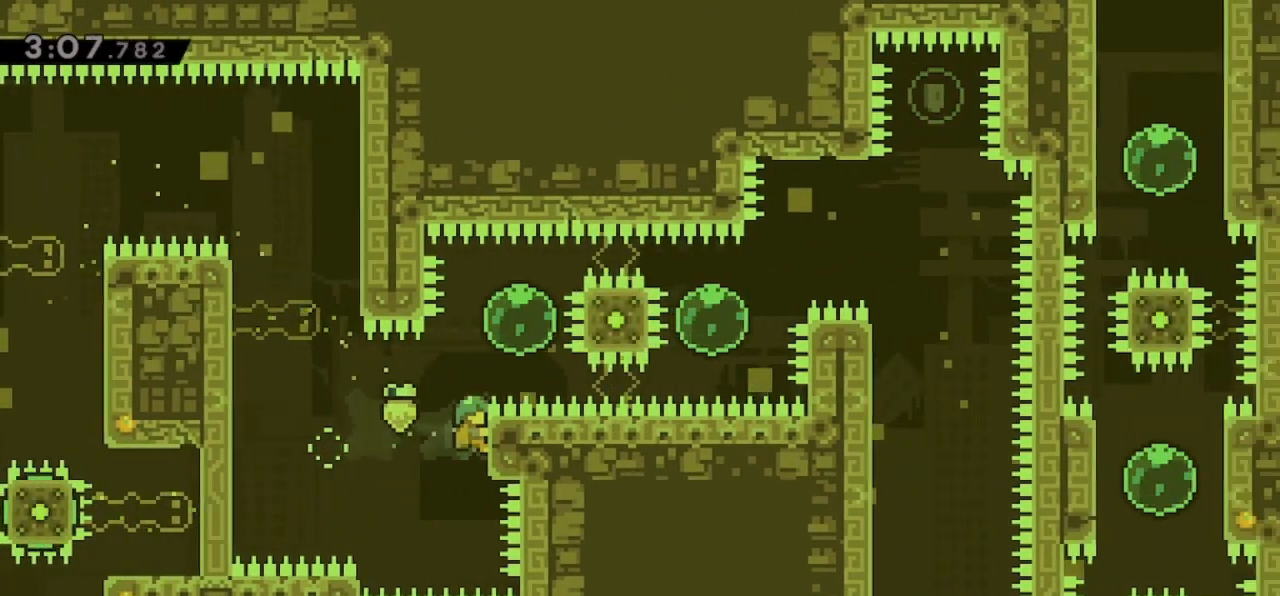
{"keys": ["grab"], "events": [[167, "up", "down"], [267, "up", "up"]]}
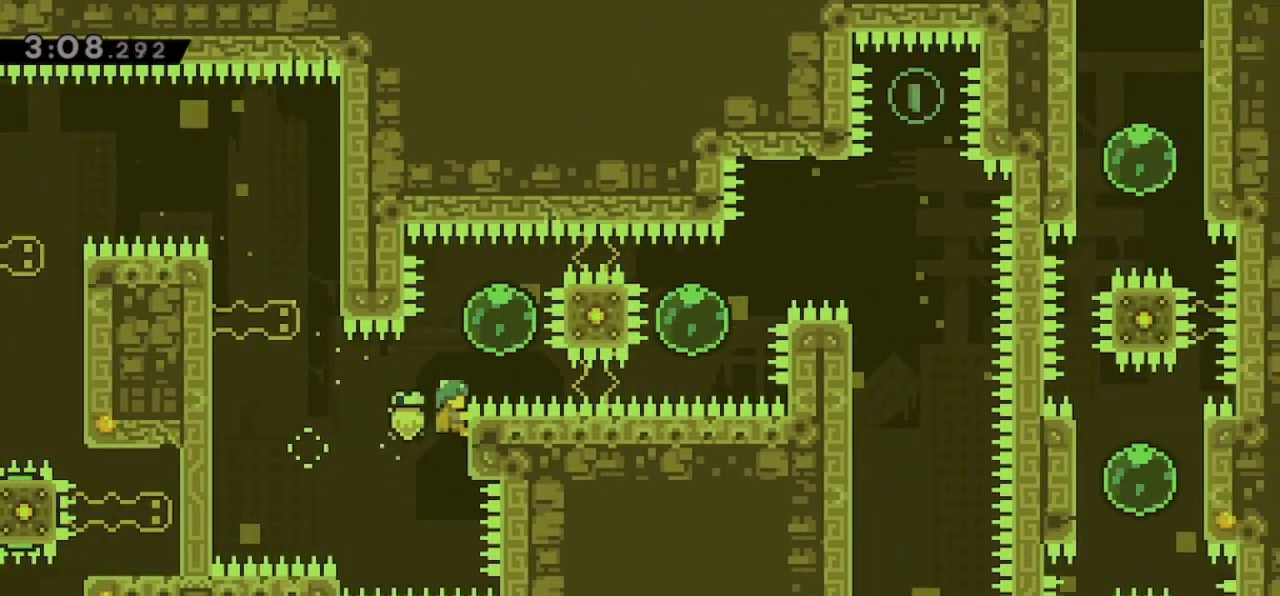
{"keys": ["dash", "right"], "events": [[267, "jump", "down"], [267, "right", "down"], [433, "grab", "up"], [467, "dash", "down"], [467, "jump", "up"]]}
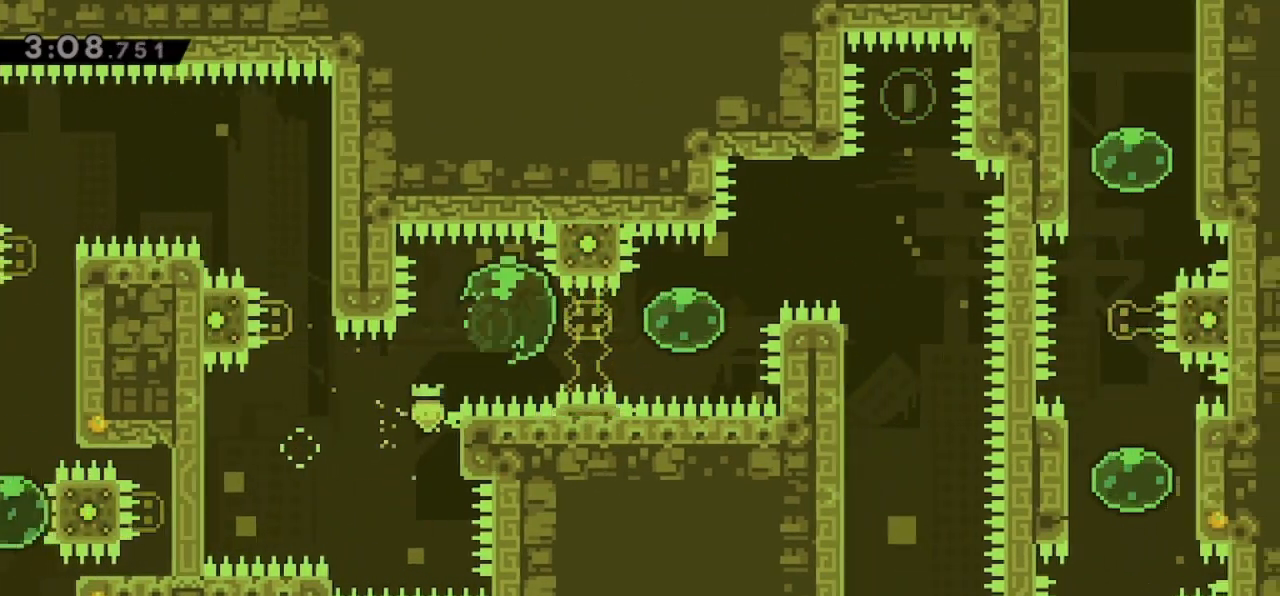
{"keys": ["right"], "events": [[100, "dash", "up"], [167, "up", "down"], [200, "dash", "down"], [300, "dash", "up"], [333, "up", "up"]]}
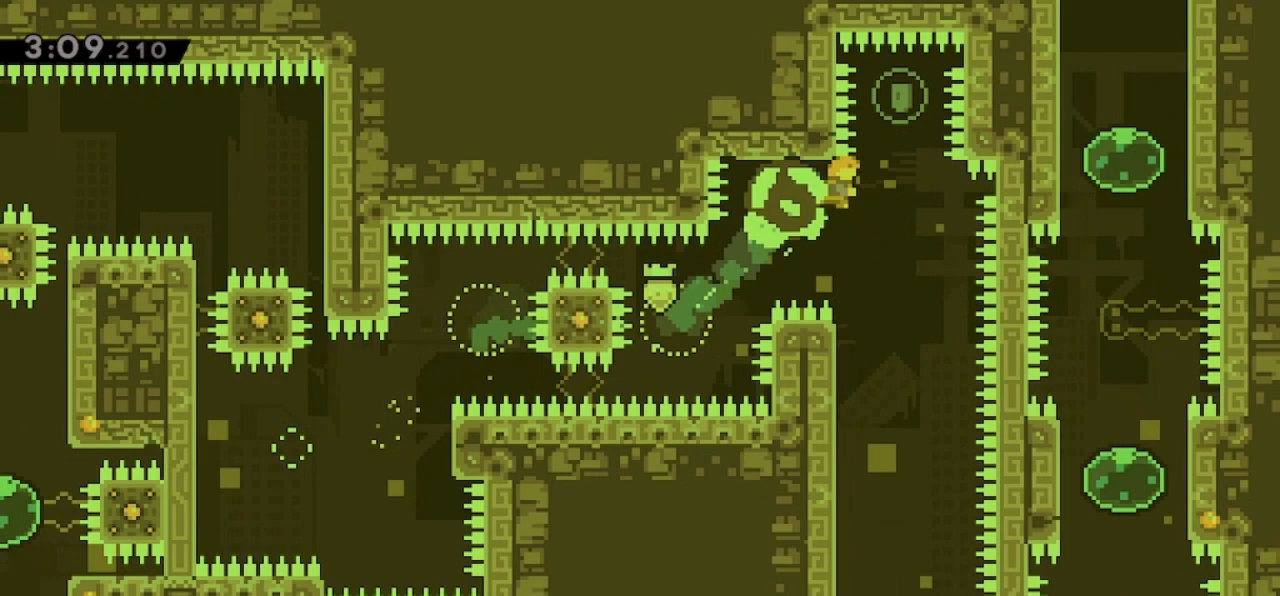
{"keys": ["dash", "up"], "events": [[67, "right", "up"], [367, "up", "down"], [400, "dash", "down"]]}
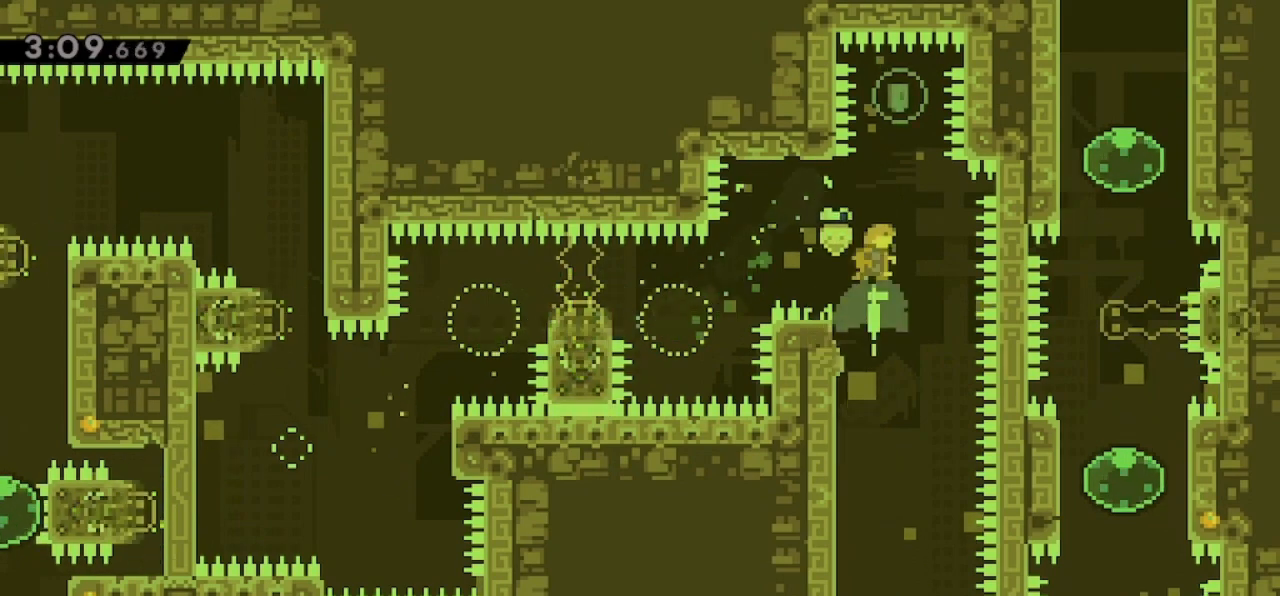
{"keys": ["down"], "events": [[33, "dash", "up"], [100, "right", "down"], [100, "up", "up"], [233, "right", "up"], [333, "down", "down"]]}
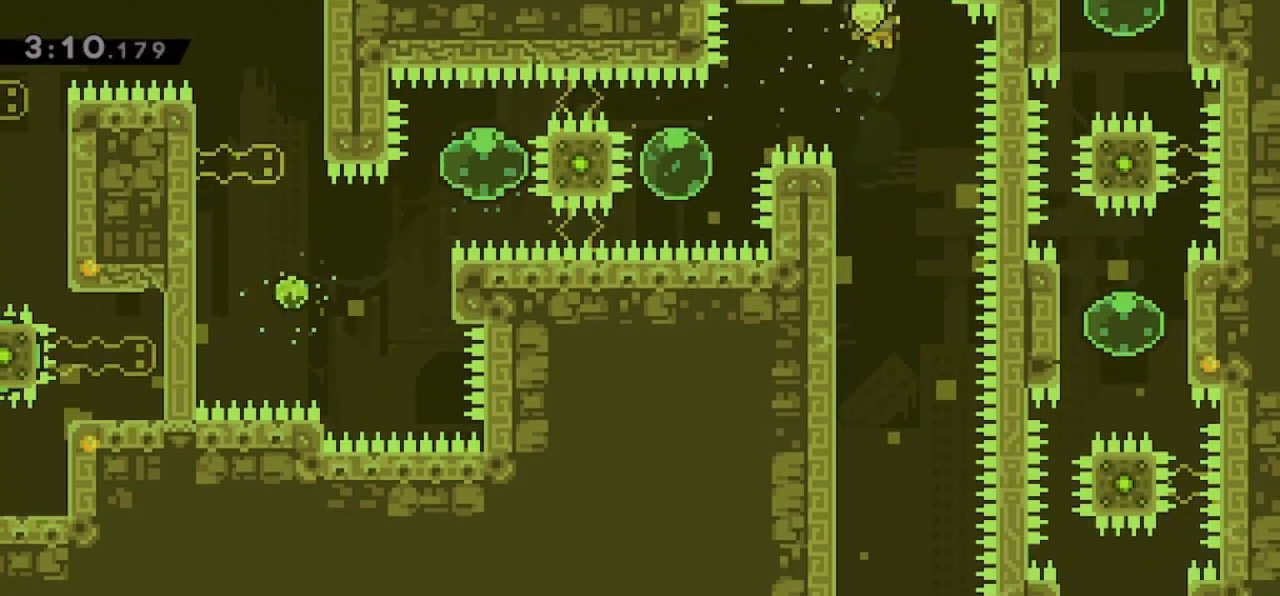
{"keys": ["down", "left"], "events": [[500, "left", "down"]]}